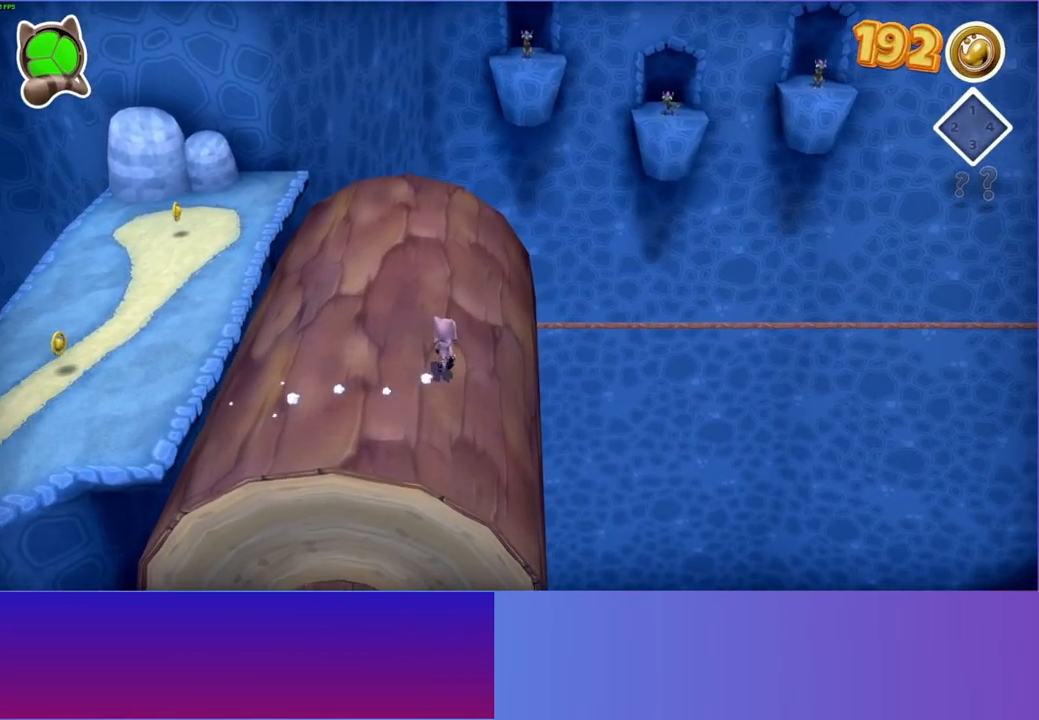
Gameplay with a controller (Xbox layout); each line is a JSON object with the inputs held at the frame after it. "events" lists button and stick changes between this image and that frame as [ms after this image, input, new state], when the widget could be followed in between.
{"buttons": [], "left_stick": "center", "right_stick": "center", "events": [[50, "left_stick", "down-left"], [217, "left_stick", "center"]]}
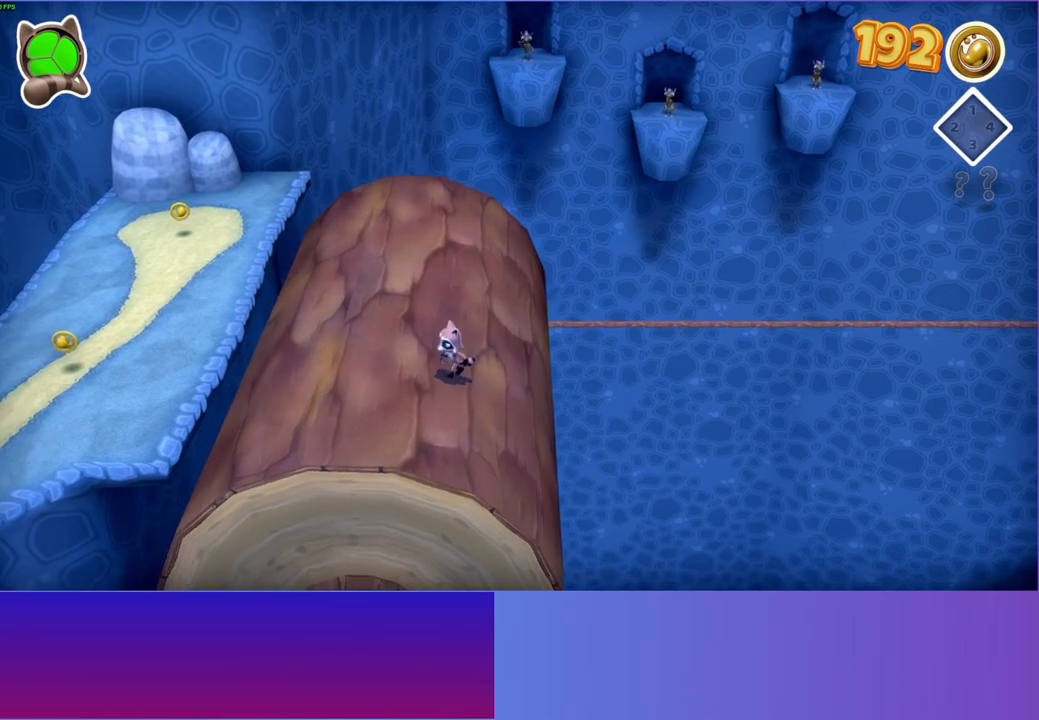
{"buttons": [], "left_stick": "up-left", "right_stick": "center", "events": [[433, "left_stick", "up-left"]]}
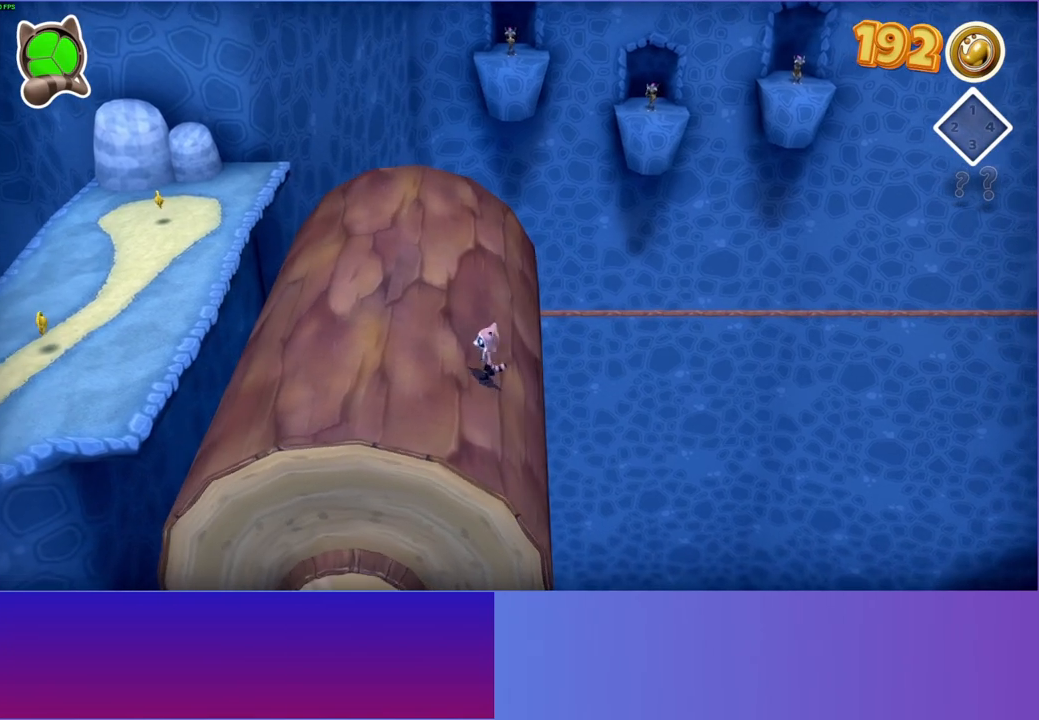
{"buttons": [], "left_stick": "left", "right_stick": "center", "events": [[83, "left_stick", "left"]]}
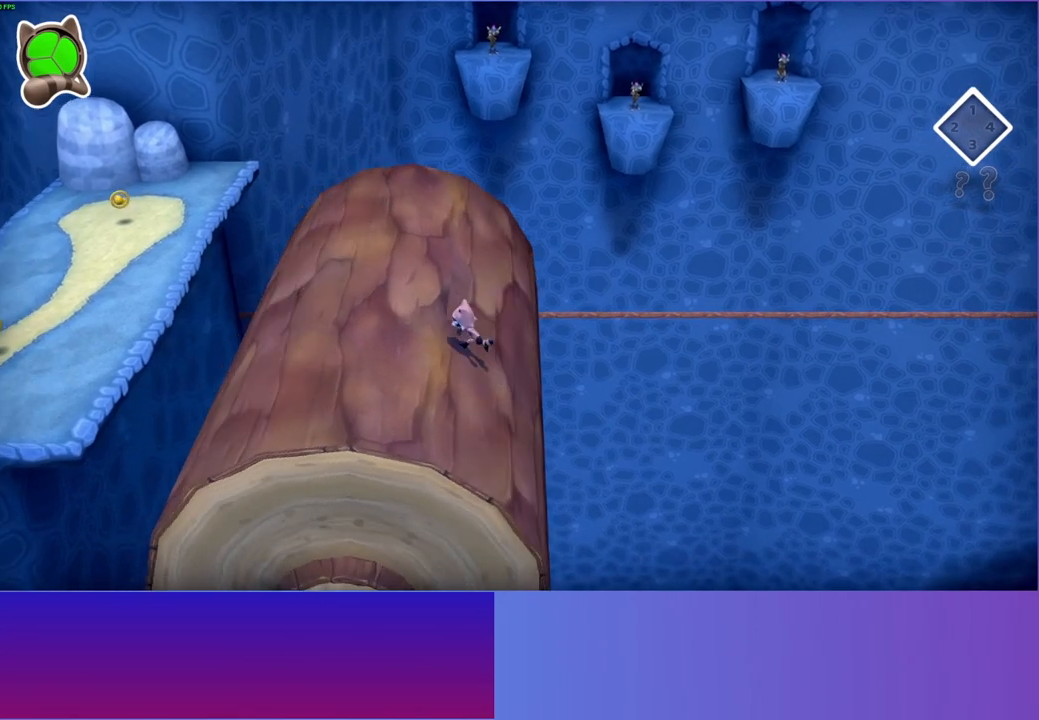
{"buttons": [], "left_stick": "left", "right_stick": "center", "events": [[33, "left_stick", "center"], [283, "left_stick", "left"]]}
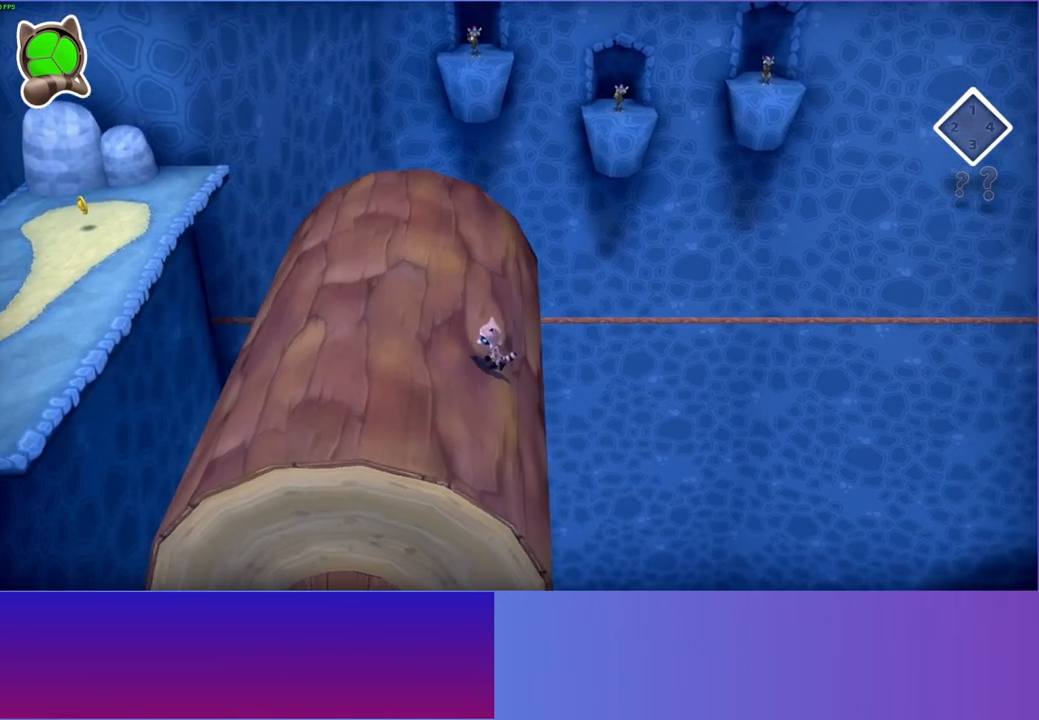
{"buttons": [], "left_stick": "left", "right_stick": "center", "events": []}
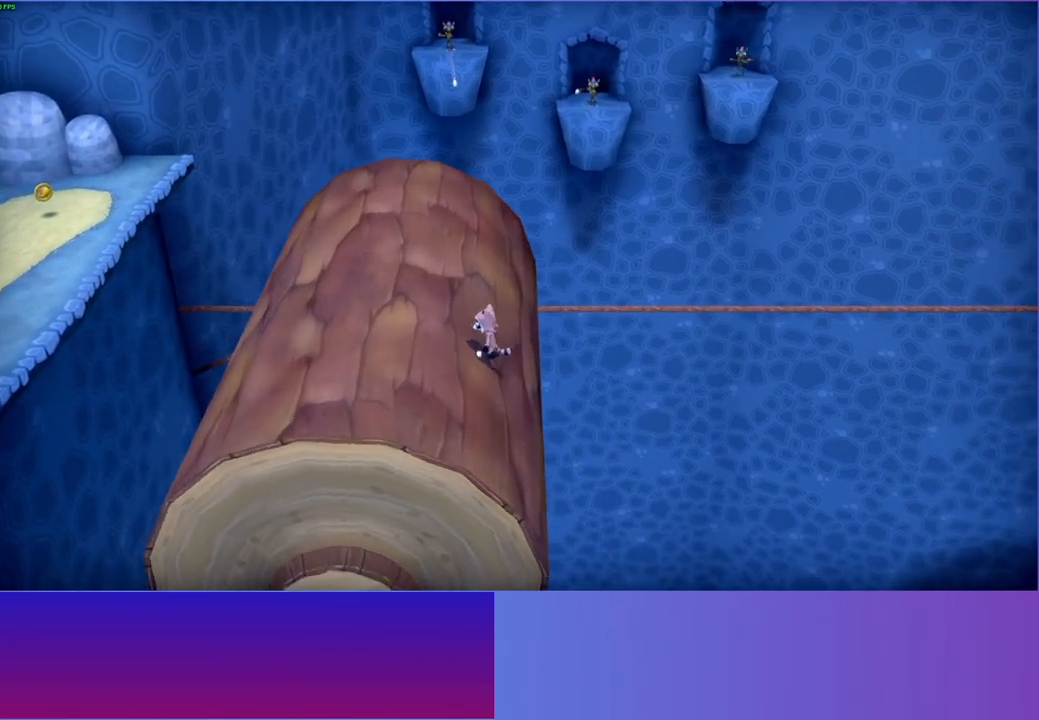
{"buttons": [], "left_stick": "down-left", "right_stick": "center", "events": [[267, "left_stick", "down-left"]]}
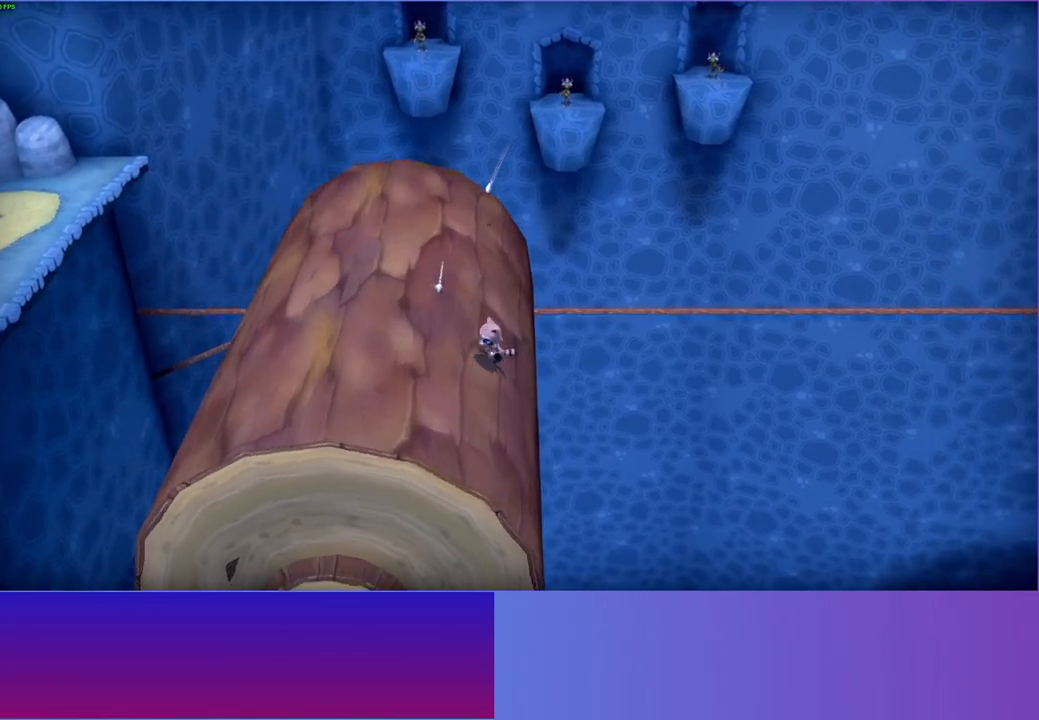
{"buttons": [], "left_stick": "left", "right_stick": "center", "events": [[167, "left_stick", "left"], [217, "A", "down"], [283, "A", "up"]]}
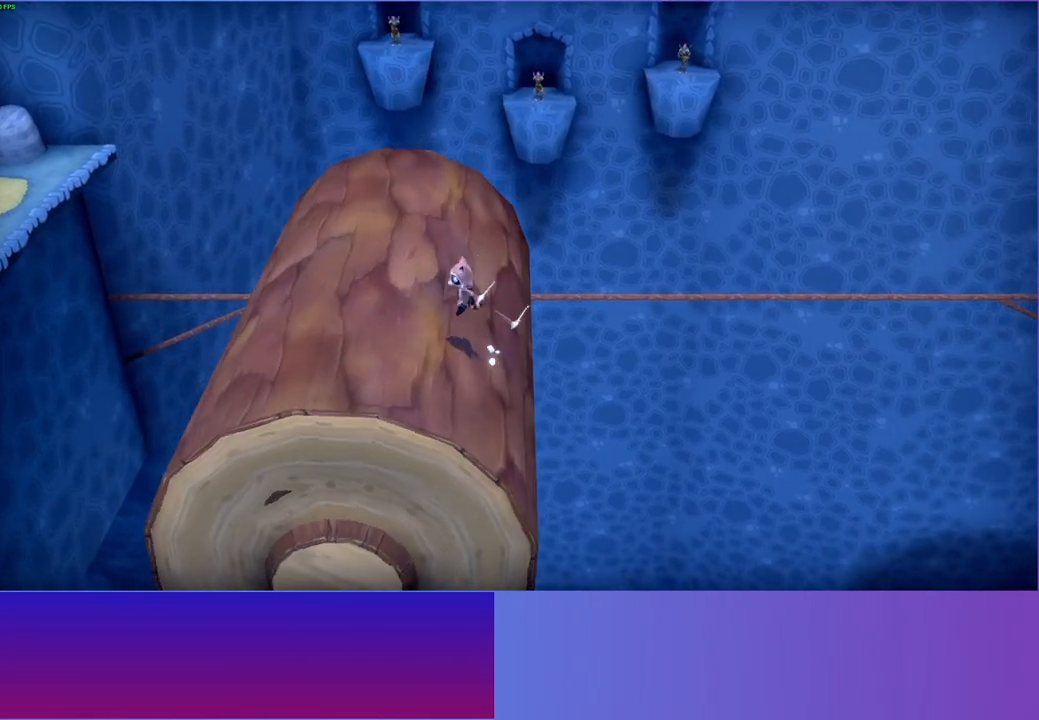
{"buttons": [], "left_stick": "left", "right_stick": "center", "events": [[83, "Y", "down"], [83, "left_stick", "down-left"], [167, "Y", "up"], [300, "left_stick", "down"], [500, "left_stick", "left"]]}
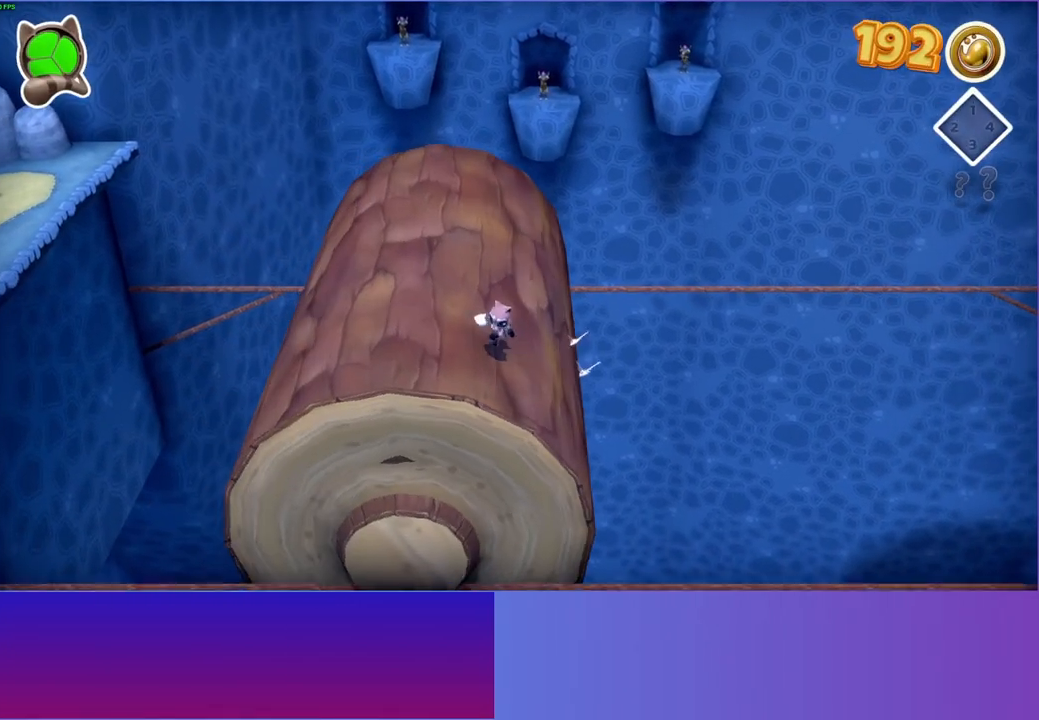
{"buttons": [], "left_stick": "up-left", "right_stick": "center", "events": [[50, "left_stick", "up-left"]]}
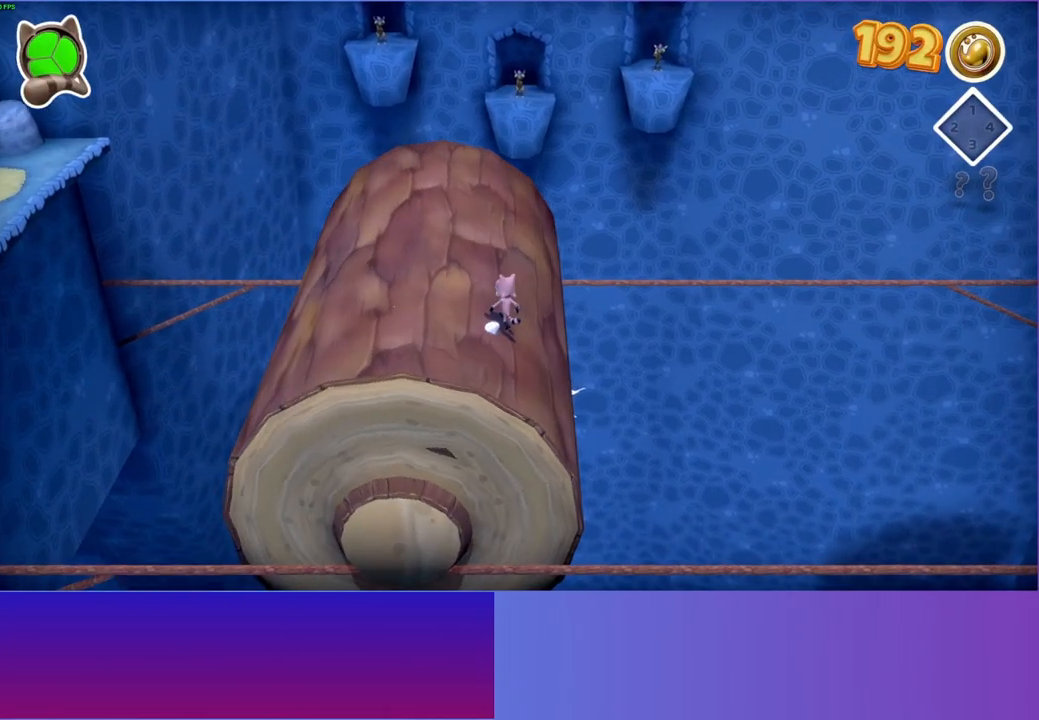
{"buttons": [], "left_stick": "down-left", "right_stick": "center", "events": [[67, "left_stick", "left"], [167, "left_stick", "down-left"]]}
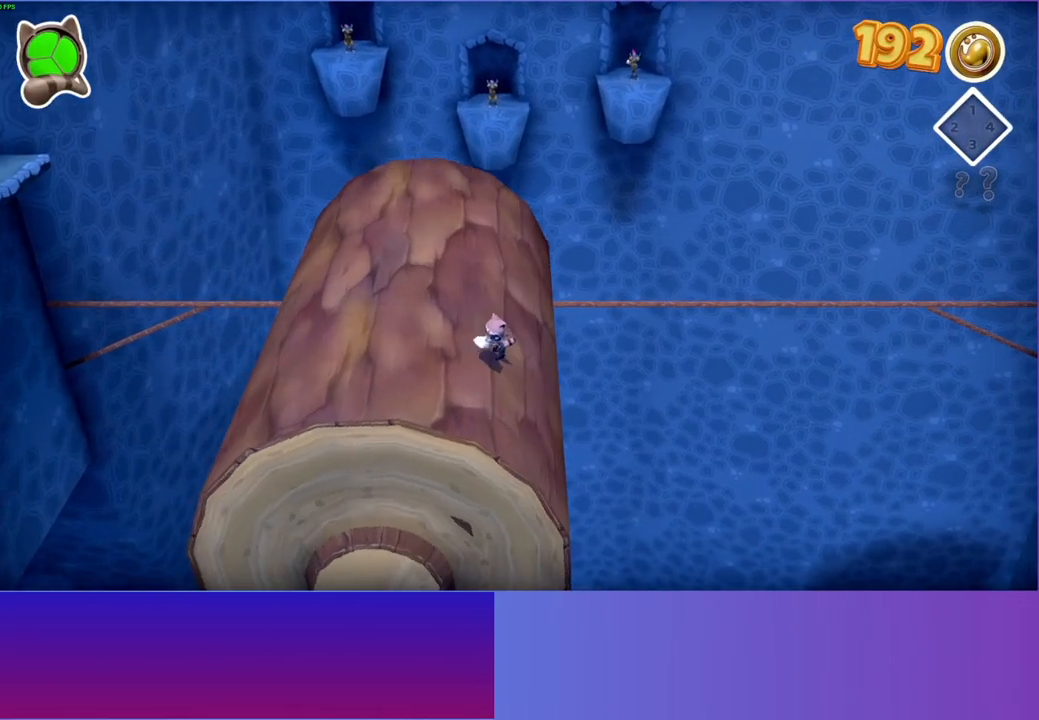
{"buttons": [], "left_stick": "left", "right_stick": "center", "events": [[83, "left_stick", "left"]]}
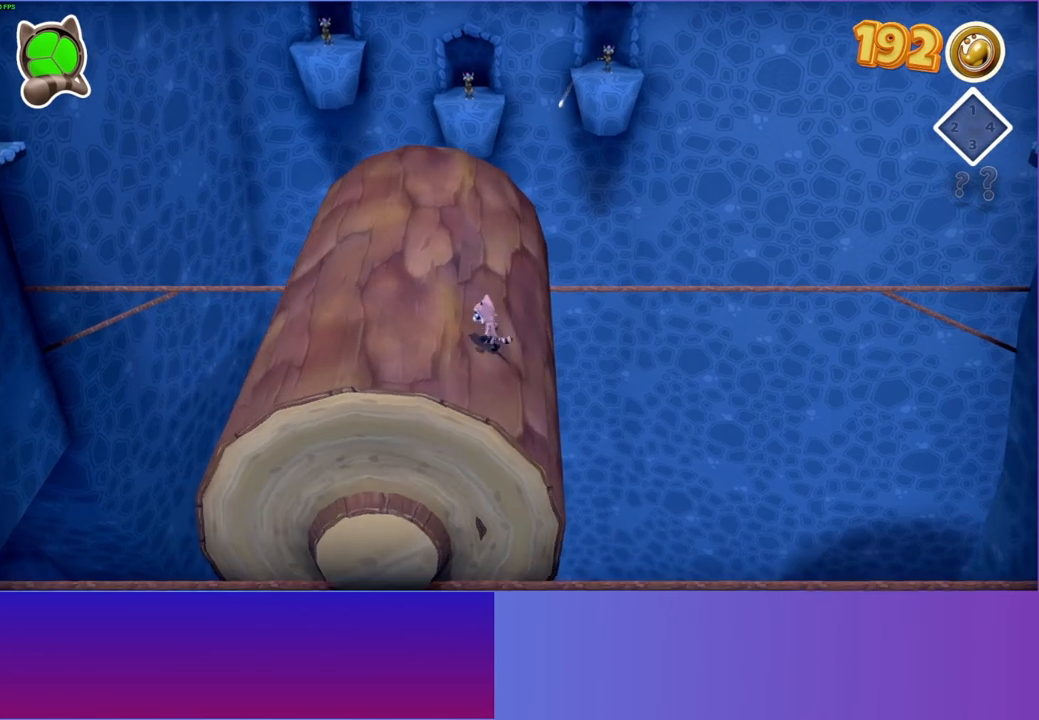
{"buttons": [], "left_stick": "down-left", "right_stick": "center", "events": [[317, "left_stick", "down-left"]]}
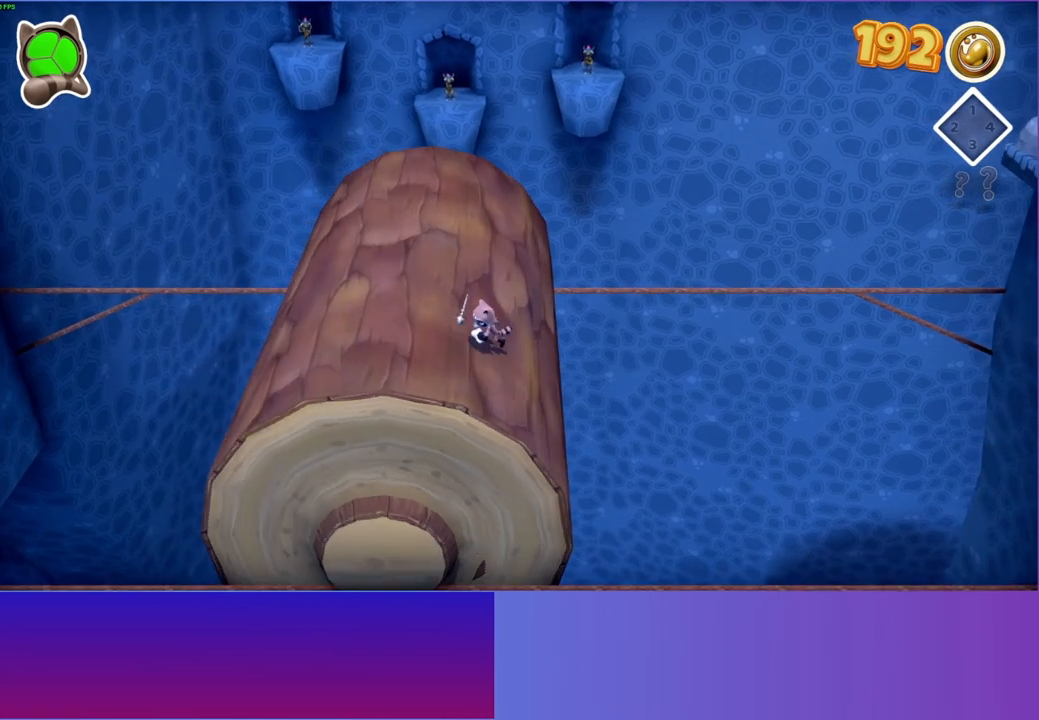
{"buttons": [], "left_stick": "up", "right_stick": "center", "events": [[67, "left_stick", "left"], [283, "left_stick", "up-left"], [500, "left_stick", "up"]]}
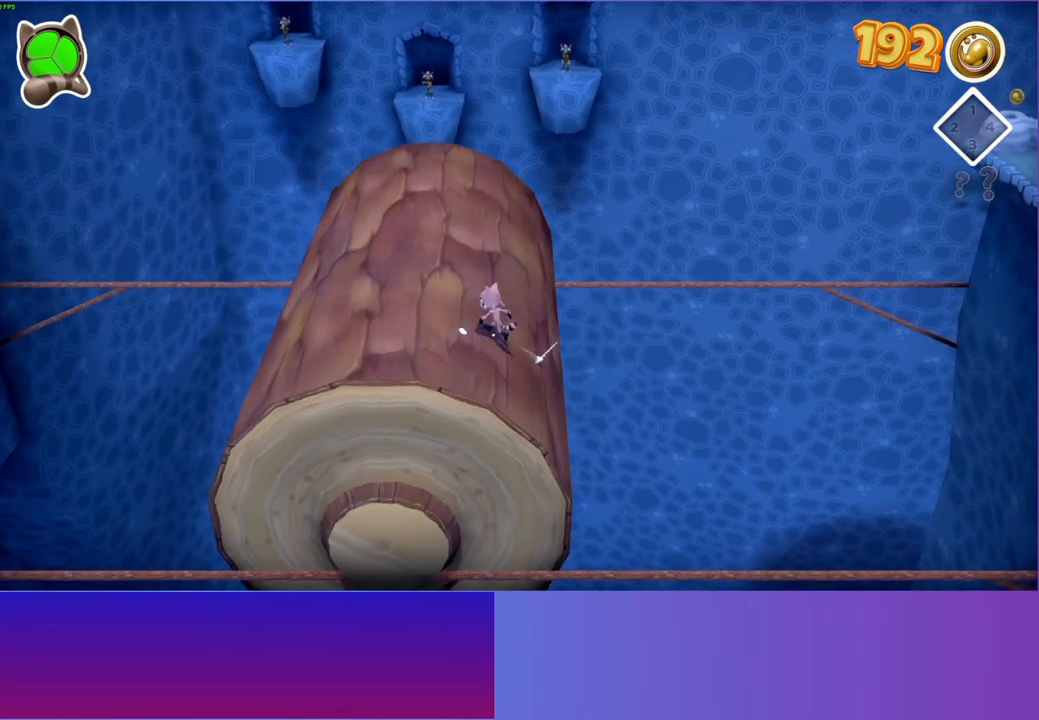
{"buttons": [], "left_stick": "down-left", "right_stick": "center", "events": [[167, "left_stick", "up-left"], [267, "left_stick", "left"], [383, "left_stick", "down-left"]]}
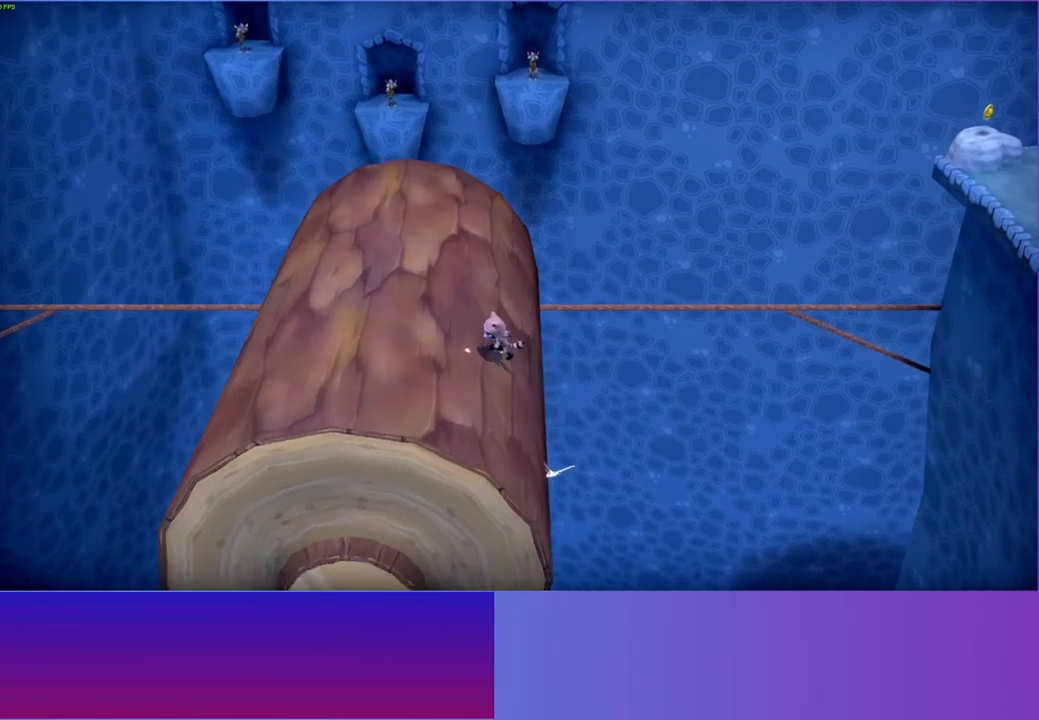
{"buttons": [], "left_stick": "left", "right_stick": "center", "events": [[450, "left_stick", "left"]]}
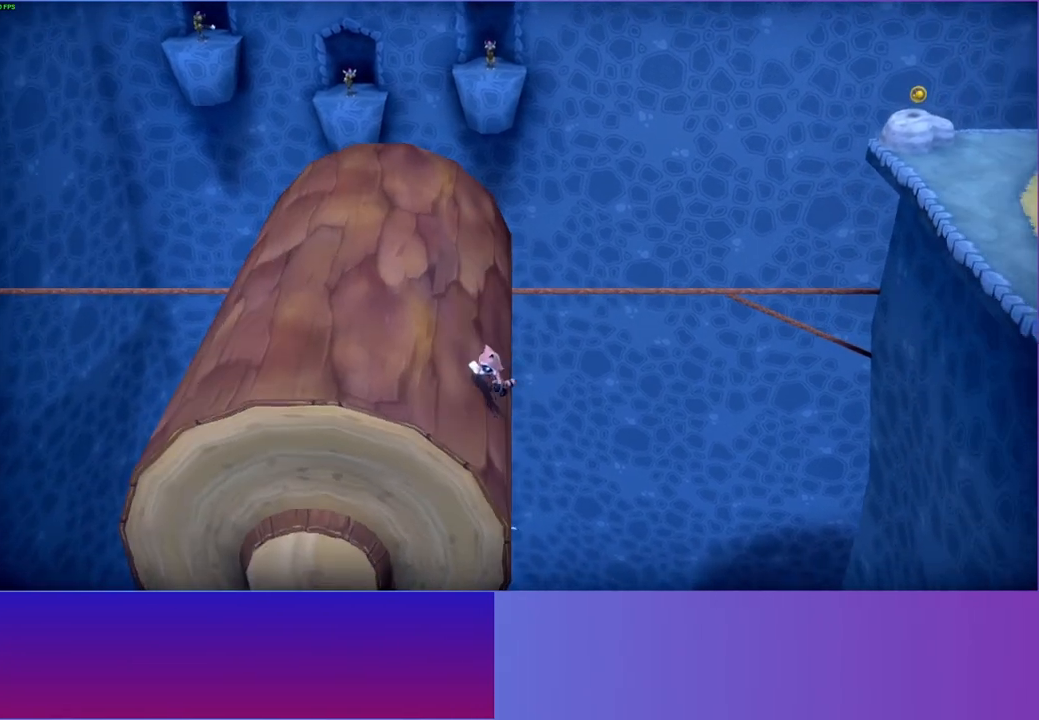
{"buttons": [], "left_stick": "left", "right_stick": "center", "events": [[200, "A", "down"], [267, "A", "up"]]}
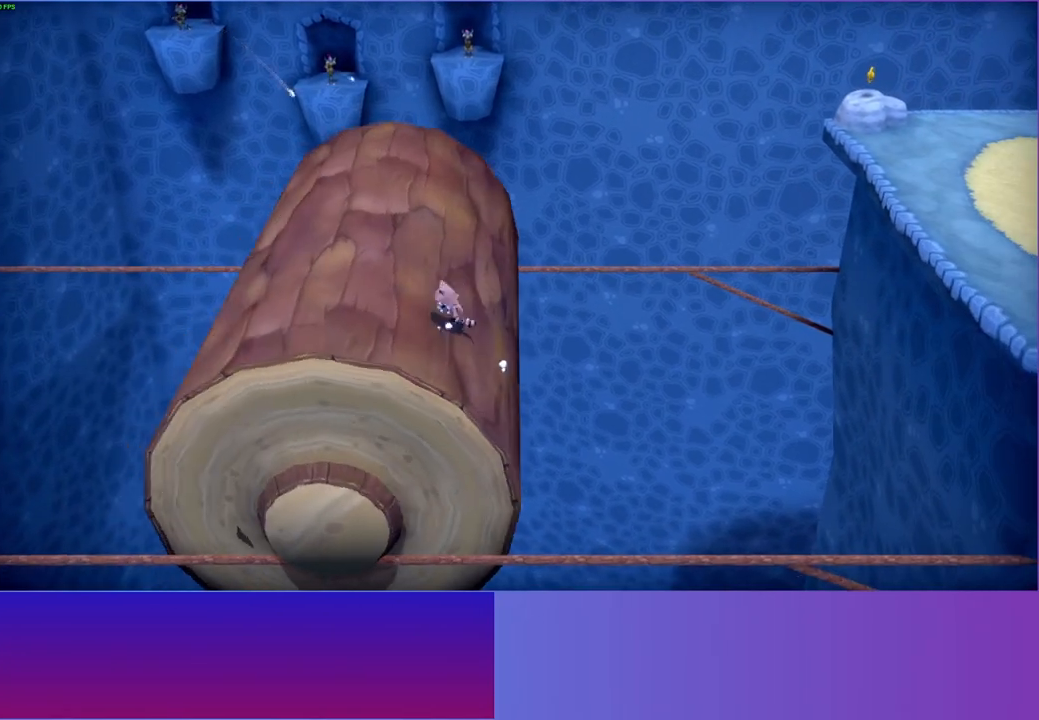
{"buttons": [], "left_stick": "left", "right_stick": "center", "events": [[33, "left_stick", "up-left"], [250, "Y", "down"], [333, "Y", "up"], [350, "left_stick", "left"]]}
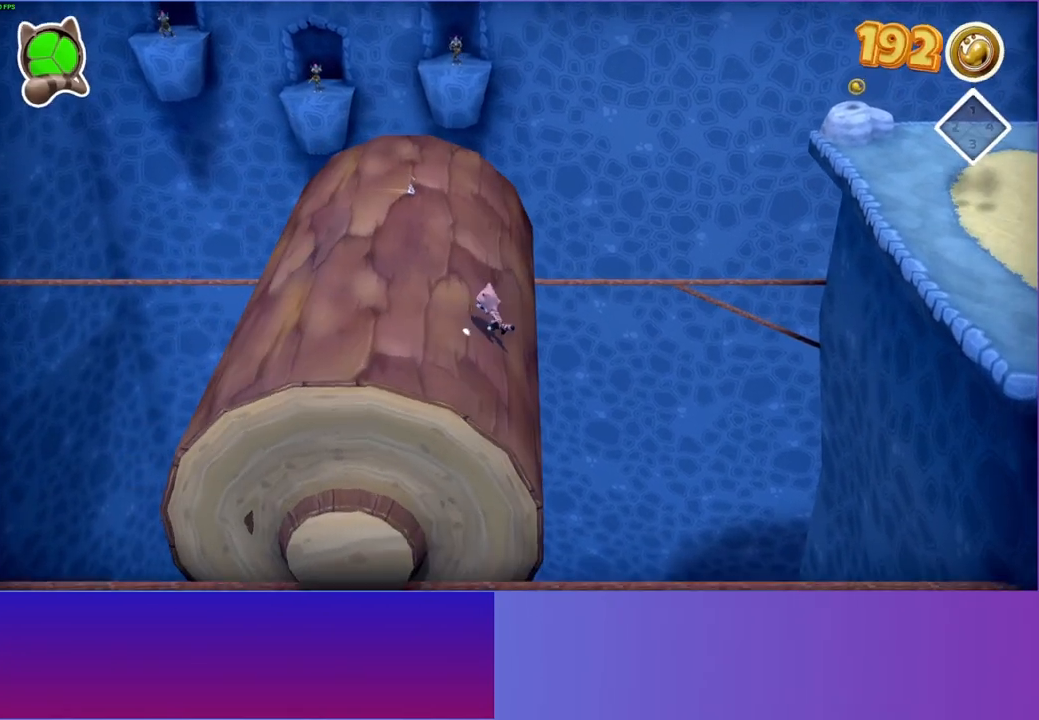
{"buttons": [], "left_stick": "left", "right_stick": "center", "events": [[433, "A", "down"], [467, "A", "up"]]}
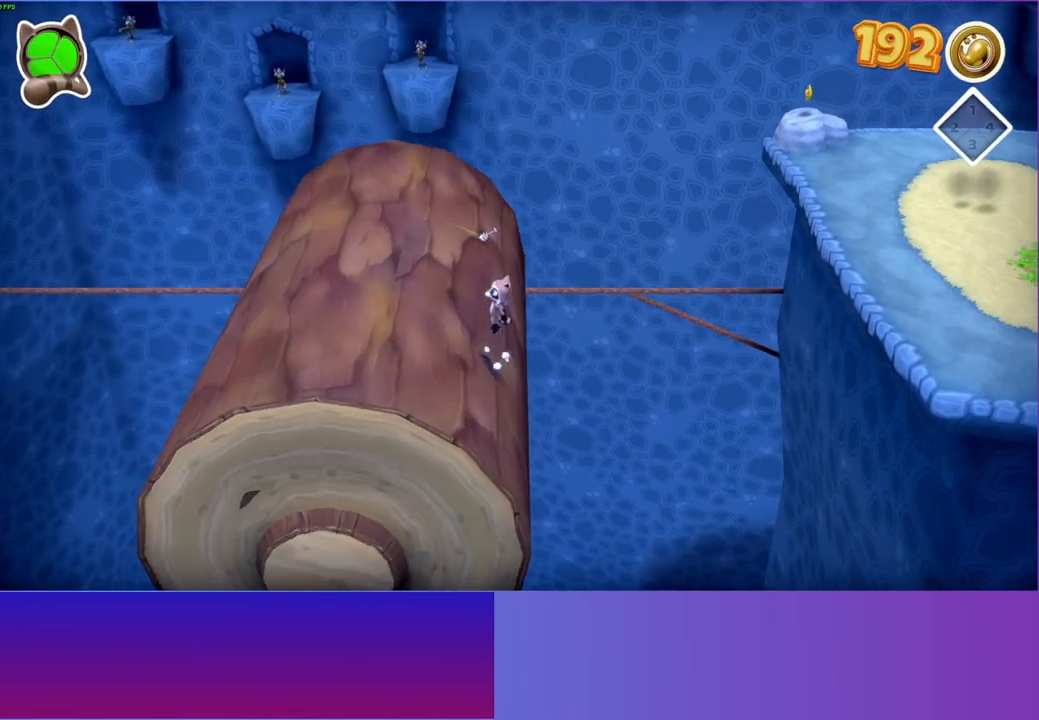
{"buttons": [], "left_stick": "left", "right_stick": "center", "events": [[350, "Y", "down"], [467, "Y", "up"]]}
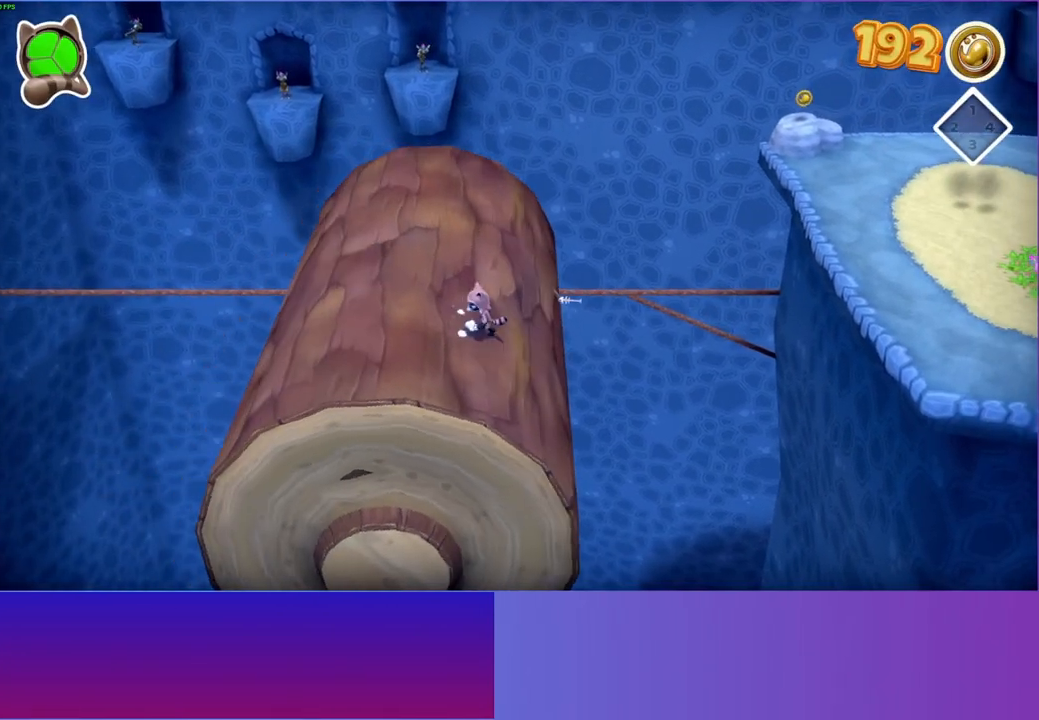
{"buttons": [], "left_stick": "up-left", "right_stick": "center", "events": [[350, "left_stick", "up-left"]]}
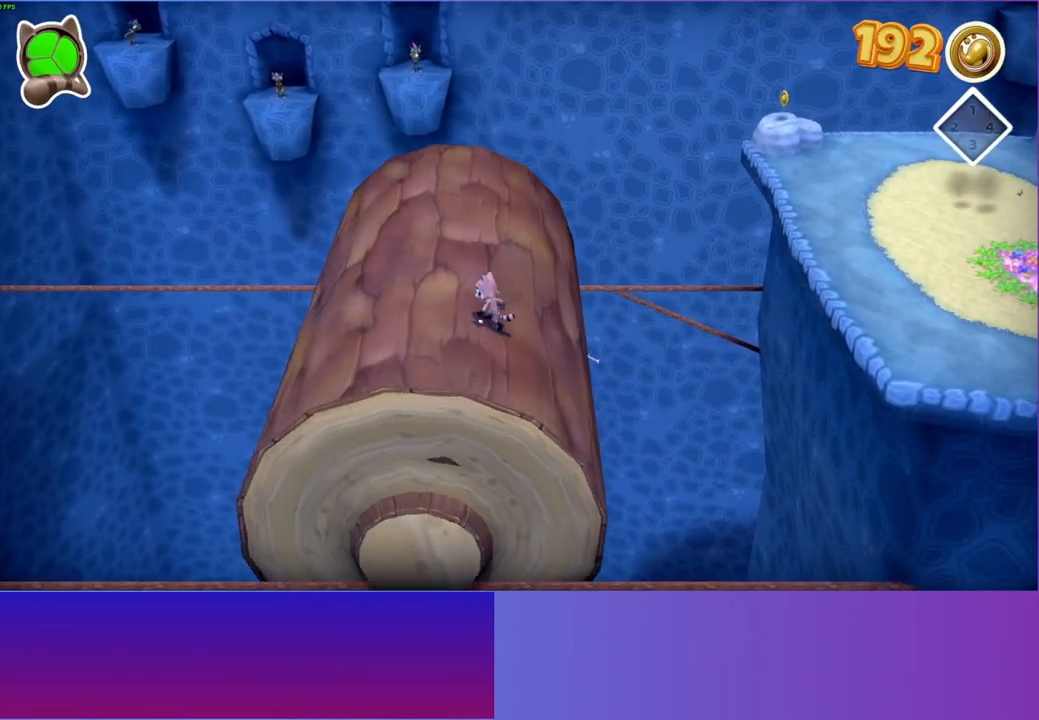
{"buttons": [], "left_stick": "left", "right_stick": "center", "events": [[183, "left_stick", "up"], [467, "left_stick", "left"]]}
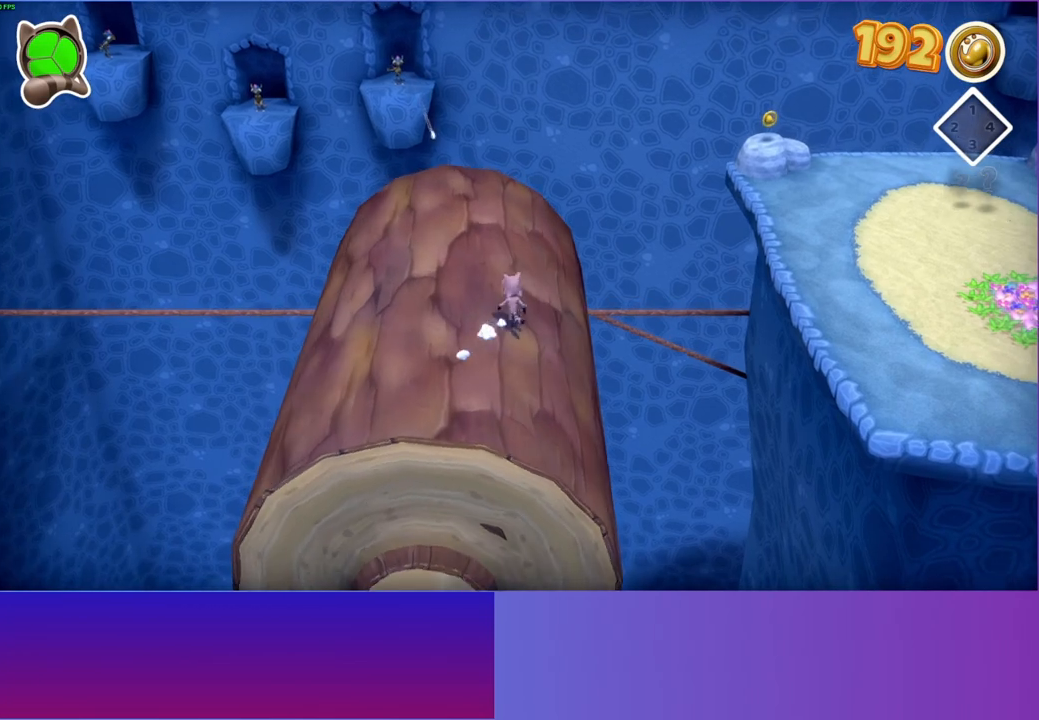
{"buttons": [], "left_stick": "down-left", "right_stick": "center", "events": [[33, "left_stick", "down-left"], [167, "left_stick", "down"], [333, "left_stick", "down-left"]]}
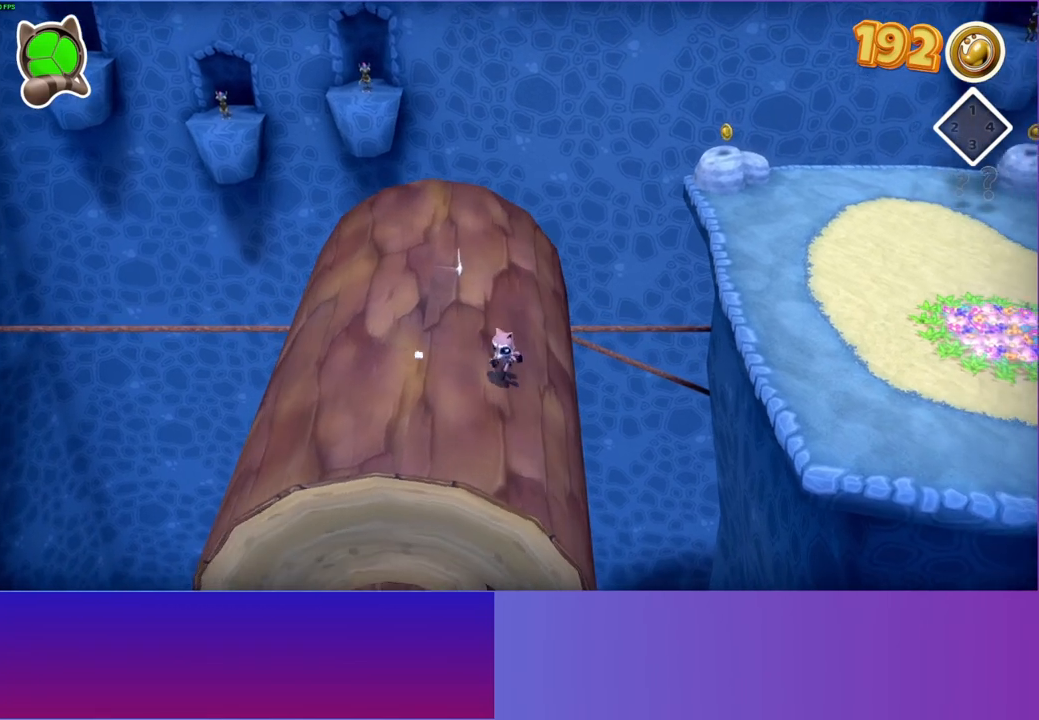
{"buttons": [], "left_stick": "up-left", "right_stick": "center", "events": [[17, "left_stick", "left"], [483, "left_stick", "up-left"]]}
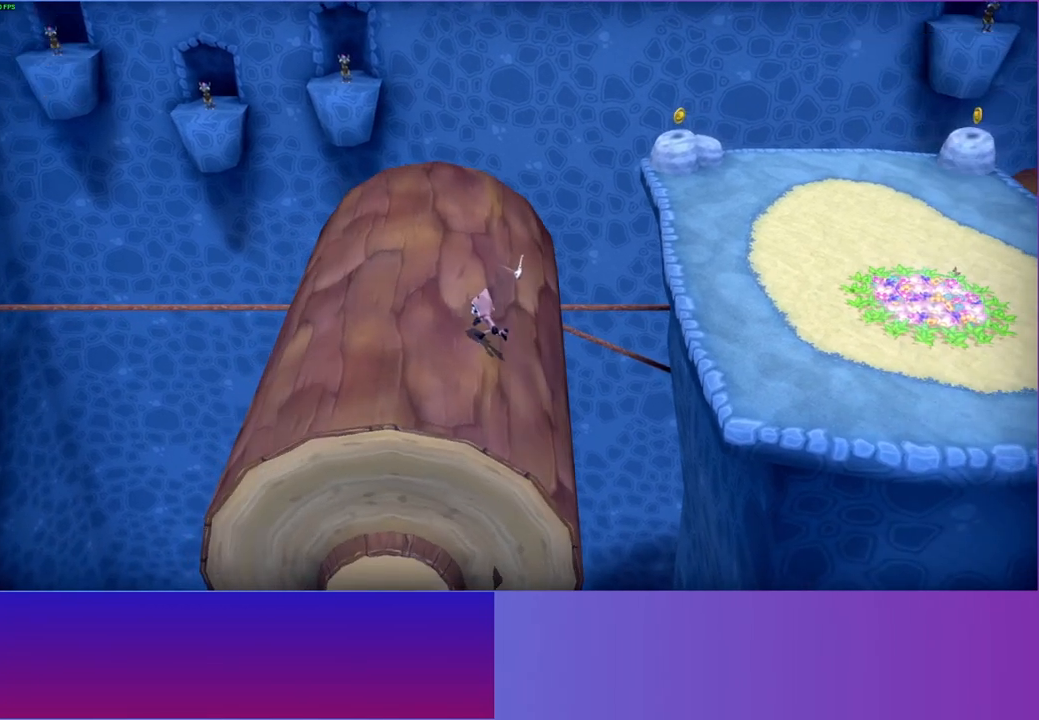
{"buttons": ["A"], "left_stick": "right", "right_stick": "center", "events": [[17, "left_stick", "left"], [33, "left_stick", "up-right"], [83, "left_stick", "right"], [350, "A", "down"]]}
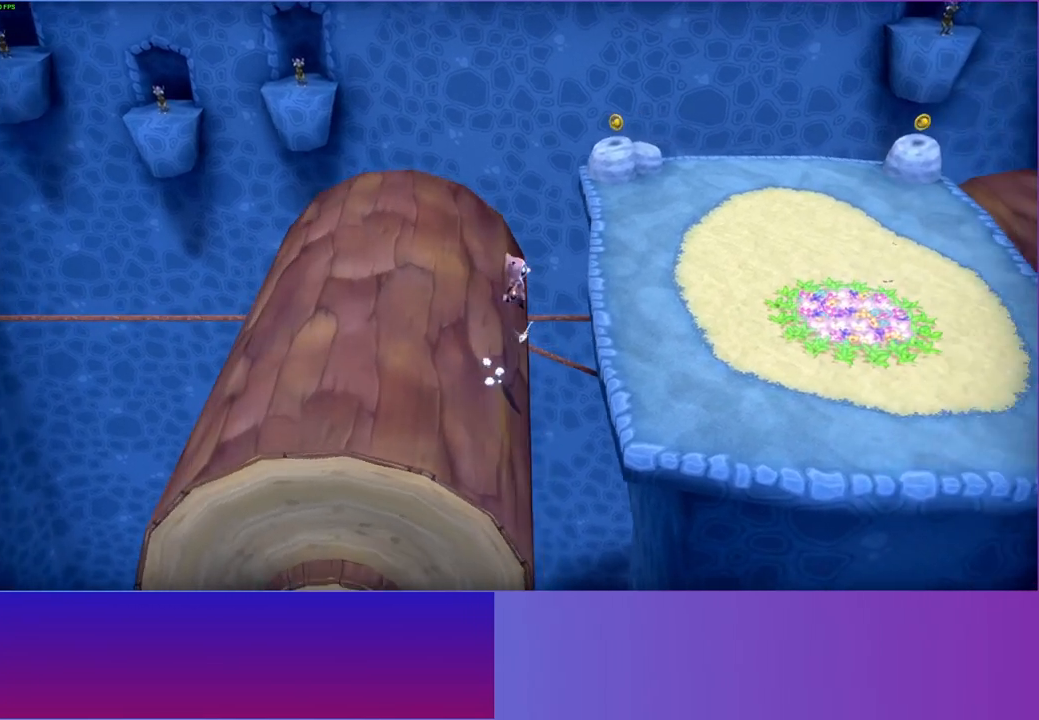
{"buttons": [], "left_stick": "right", "right_stick": "center", "events": [[117, "A", "up"], [233, "Y", "down"], [350, "Y", "up"]]}
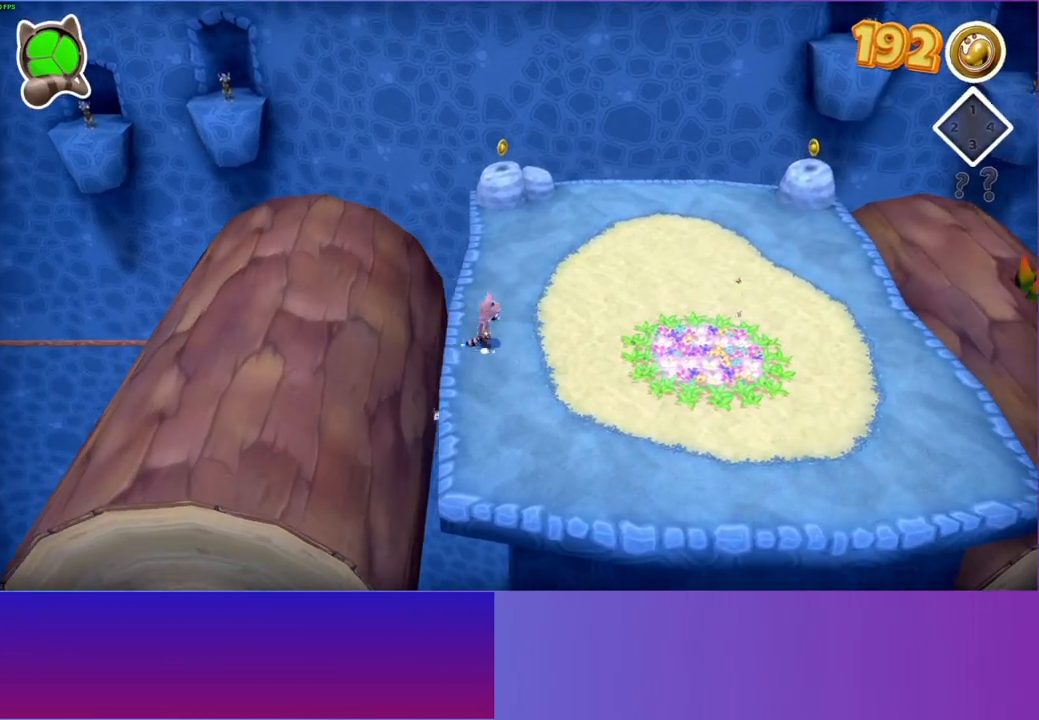
{"buttons": [], "left_stick": "right", "right_stick": "center", "events": []}
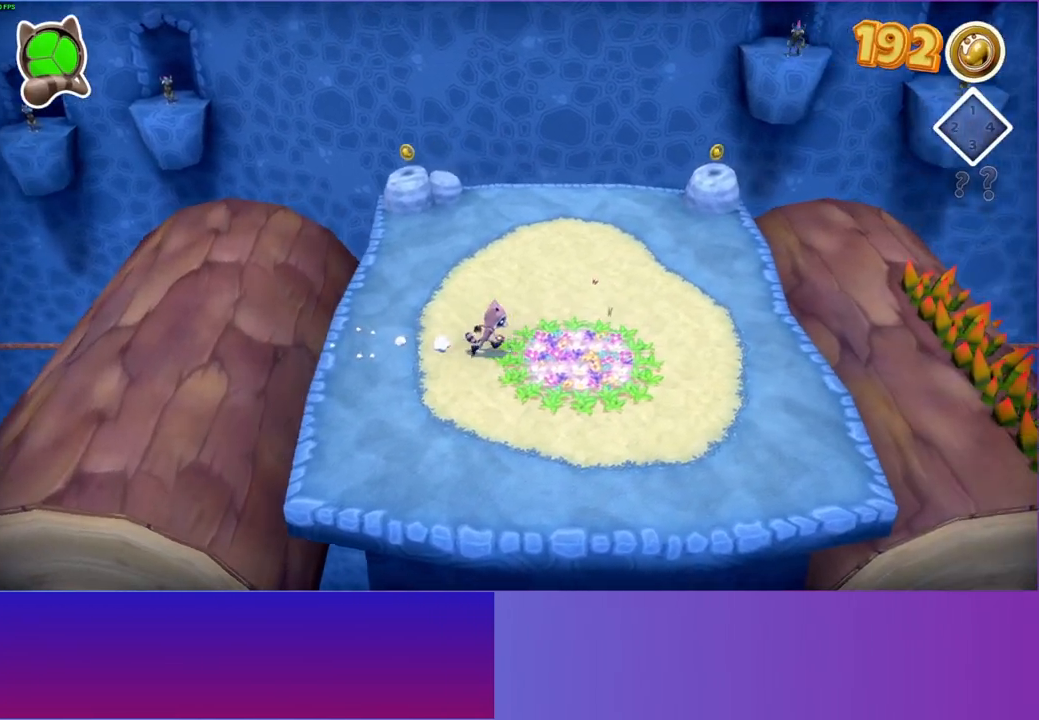
{"buttons": [], "left_stick": "center", "right_stick": "center", "events": [[67, "A", "down"], [183, "A", "up"], [217, "left_stick", "center"], [283, "X", "down"], [367, "X", "up"]]}
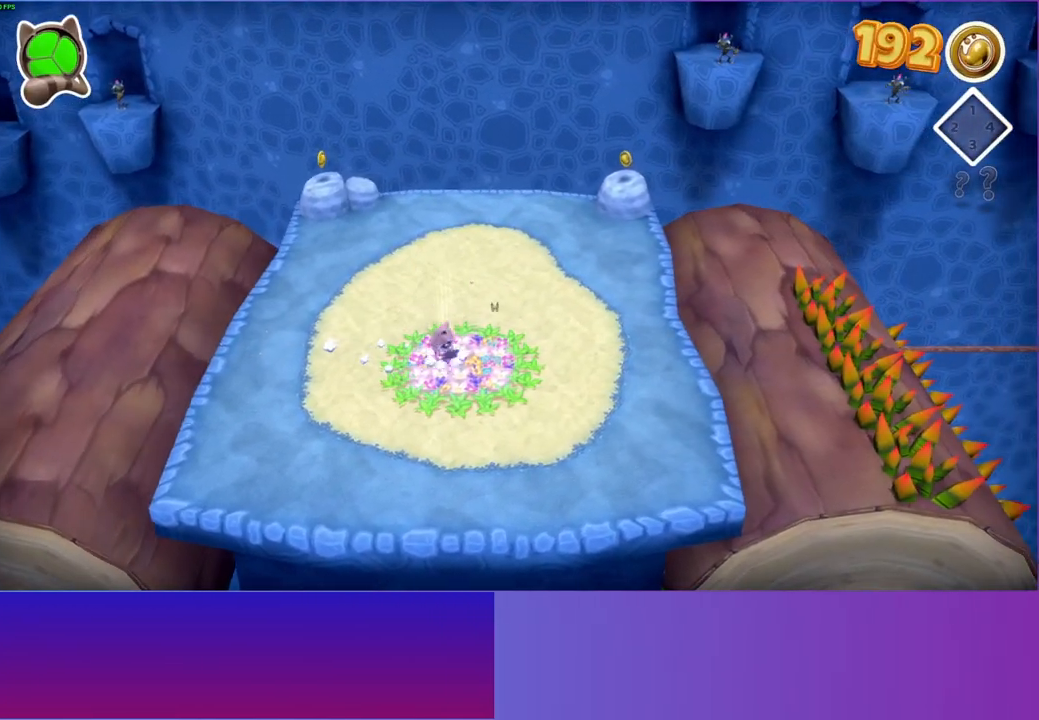
{"buttons": [], "left_stick": "down", "right_stick": "center", "events": [[183, "left_stick", "down"], [200, "A", "down"], [283, "A", "up"]]}
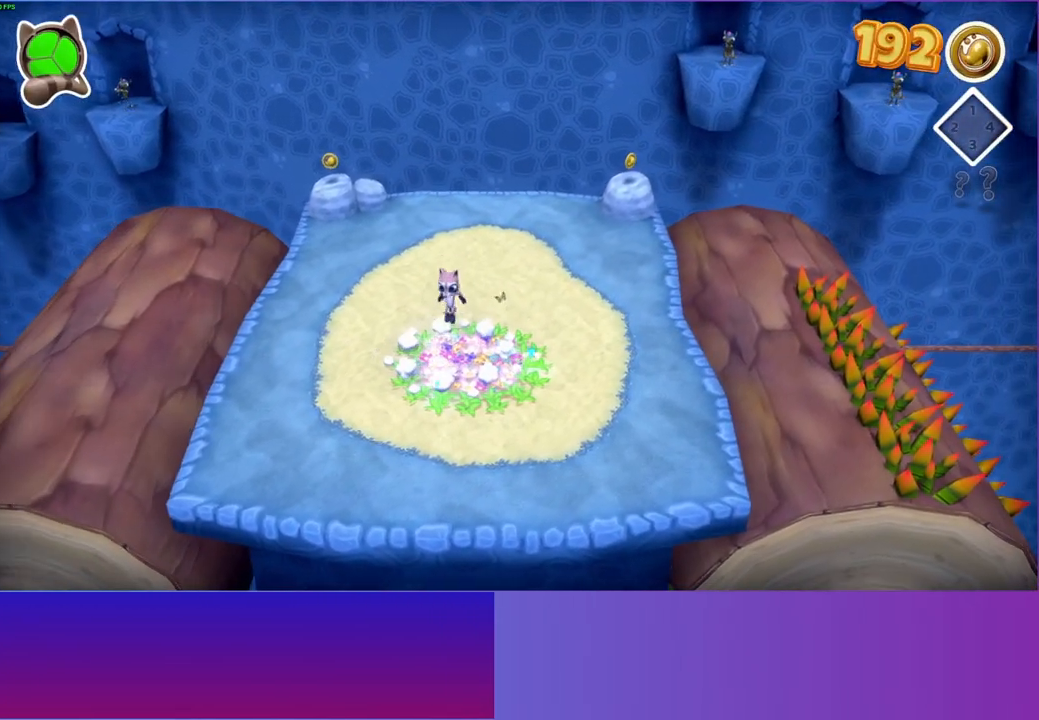
{"buttons": [], "left_stick": "up", "right_stick": "center", "events": [[17, "Y", "down"], [83, "left_stick", "up"], [117, "Y", "up"]]}
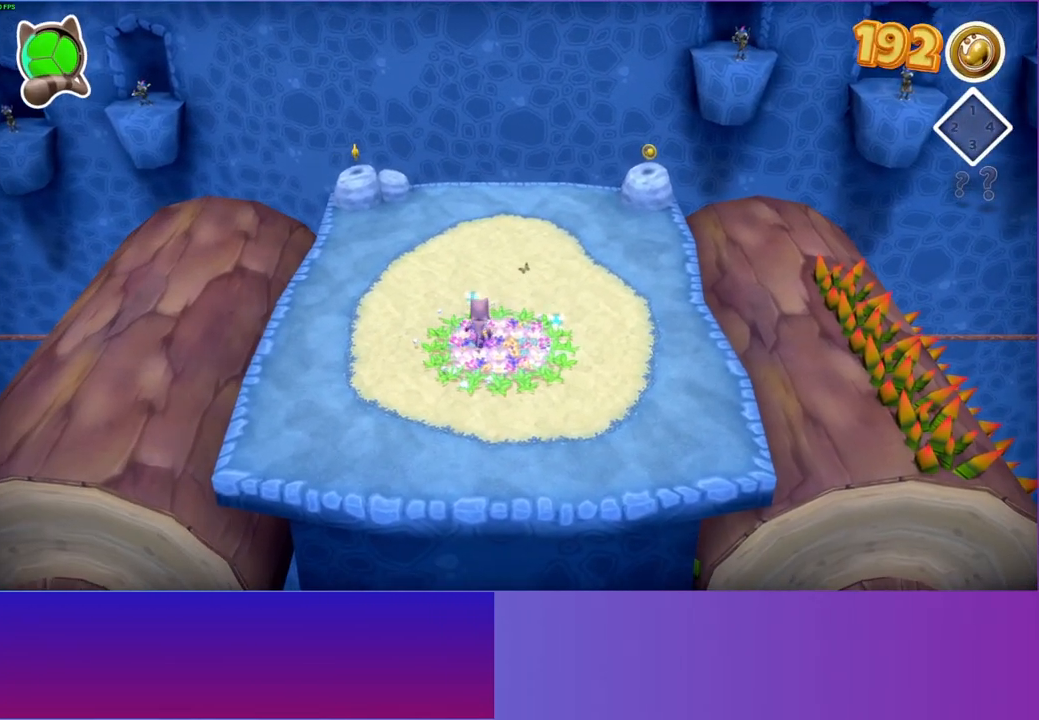
{"buttons": [], "left_stick": "right", "right_stick": "center", "events": [[117, "left_stick", "right"], [200, "left_stick", "down-right"], [300, "Y", "down"], [400, "Y", "up"], [433, "left_stick", "right"]]}